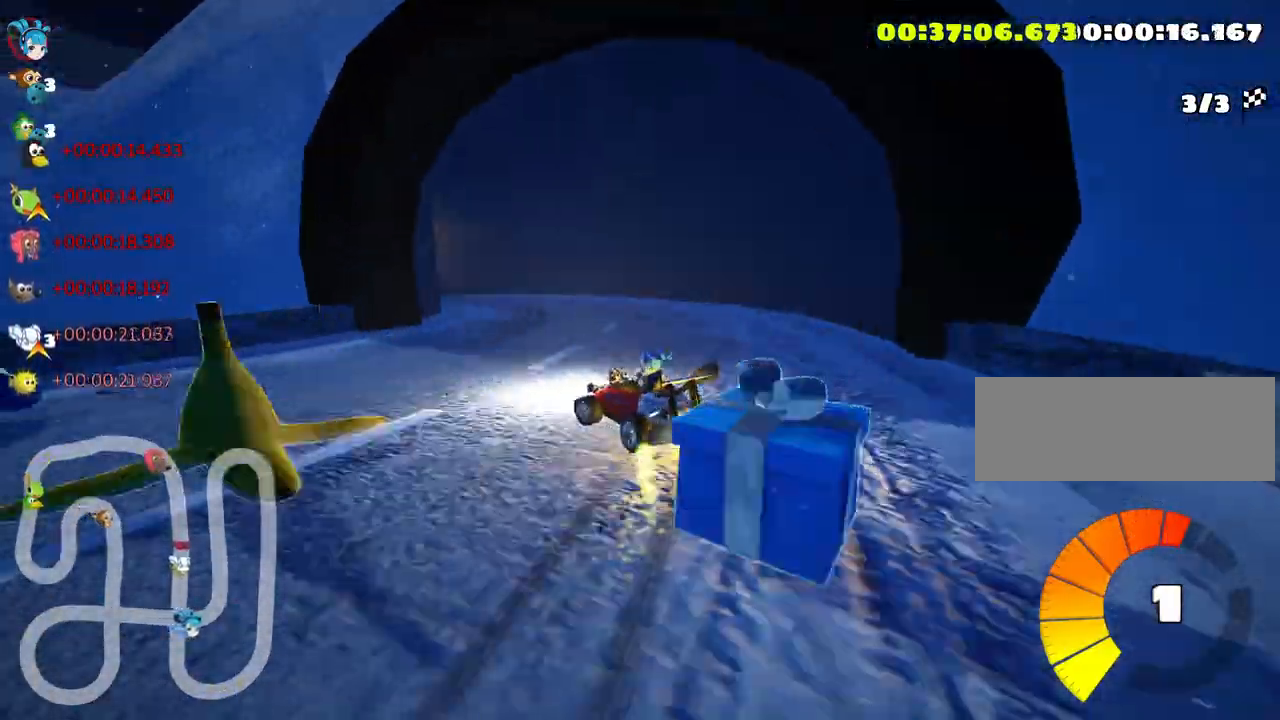
Gameplay with keyboard; each line is a JSON object with the keys held at the frame after it. "events" lists presses ("down") and releases ("up") of "down", "fire", "left", "look", "nitro", "right", "skid" and "up" between this image and that frame as [ms after this image, input, new state], when the widget could be followed in between. No other keys are recorded. Mouse input is not recorded. Key names are as the overlay labels them; some are game actions (e.g. jump) rather than physical keys.
{"keys": ["left", "skid", "up"], "events": []}
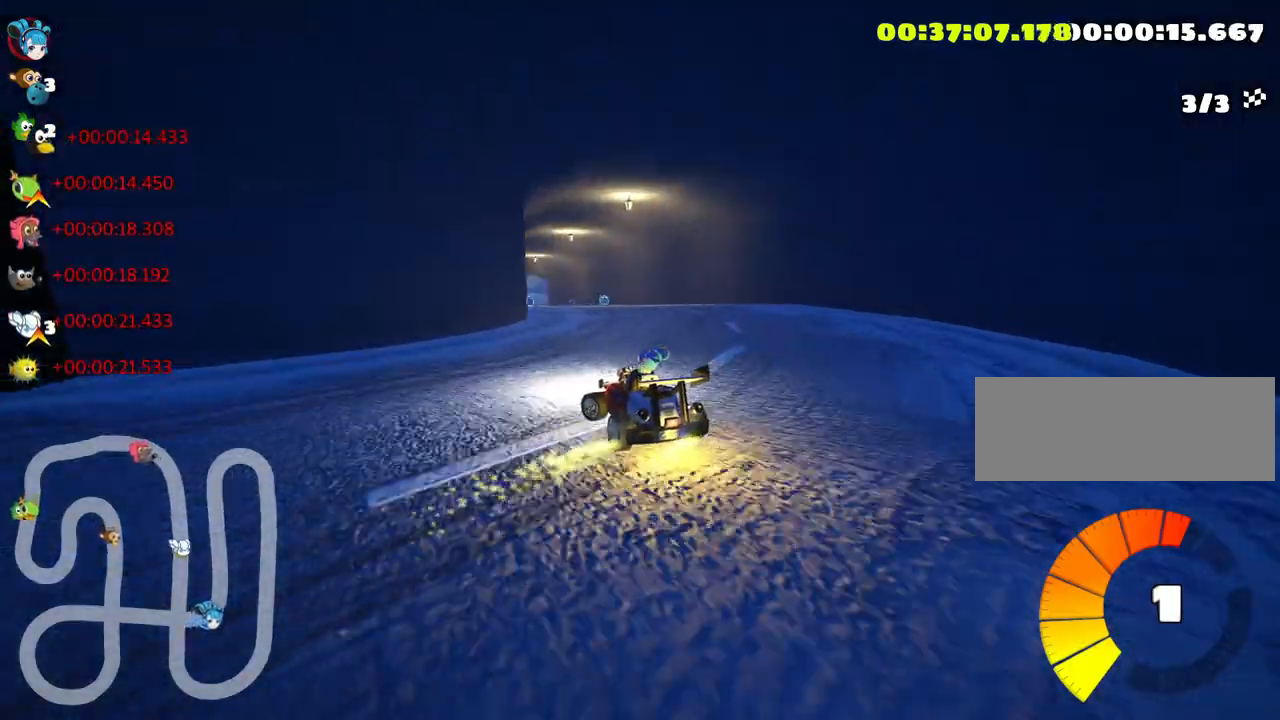
{"keys": ["left", "skid", "up"], "events": []}
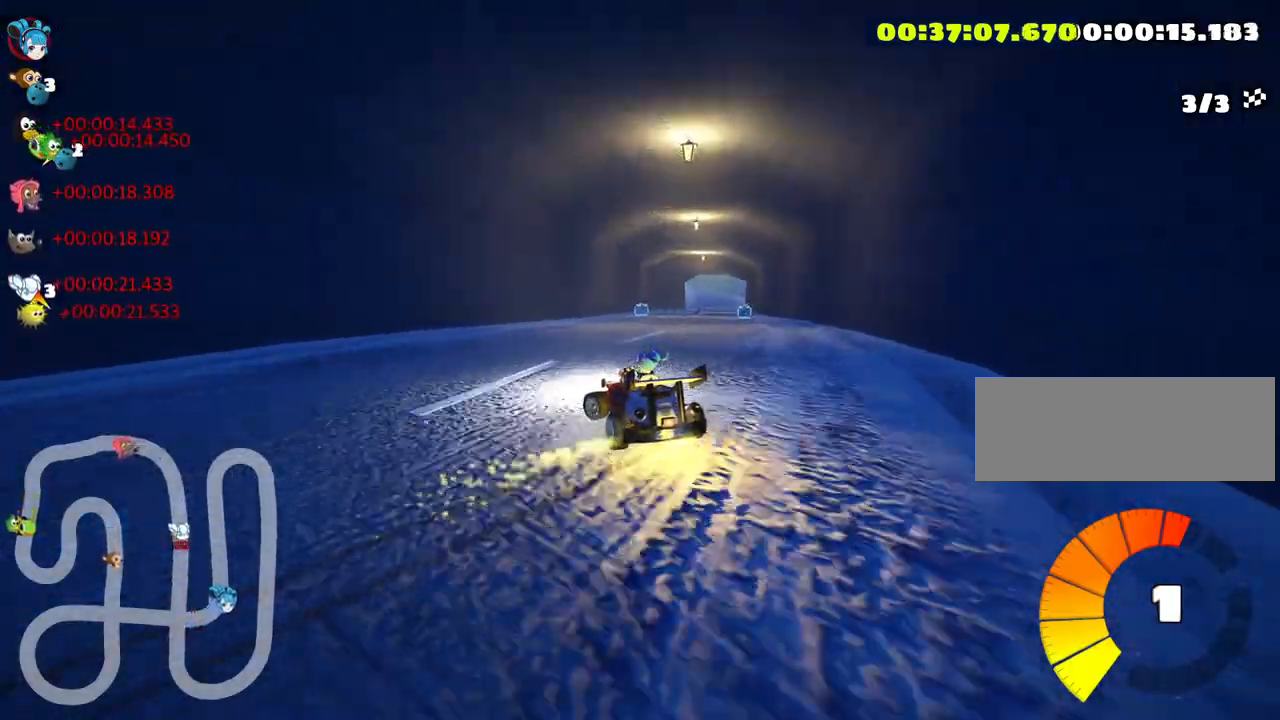
{"keys": ["skid", "up"], "events": [[83, "right", "down"], [166, "left", "up"], [383, "right", "up"]]}
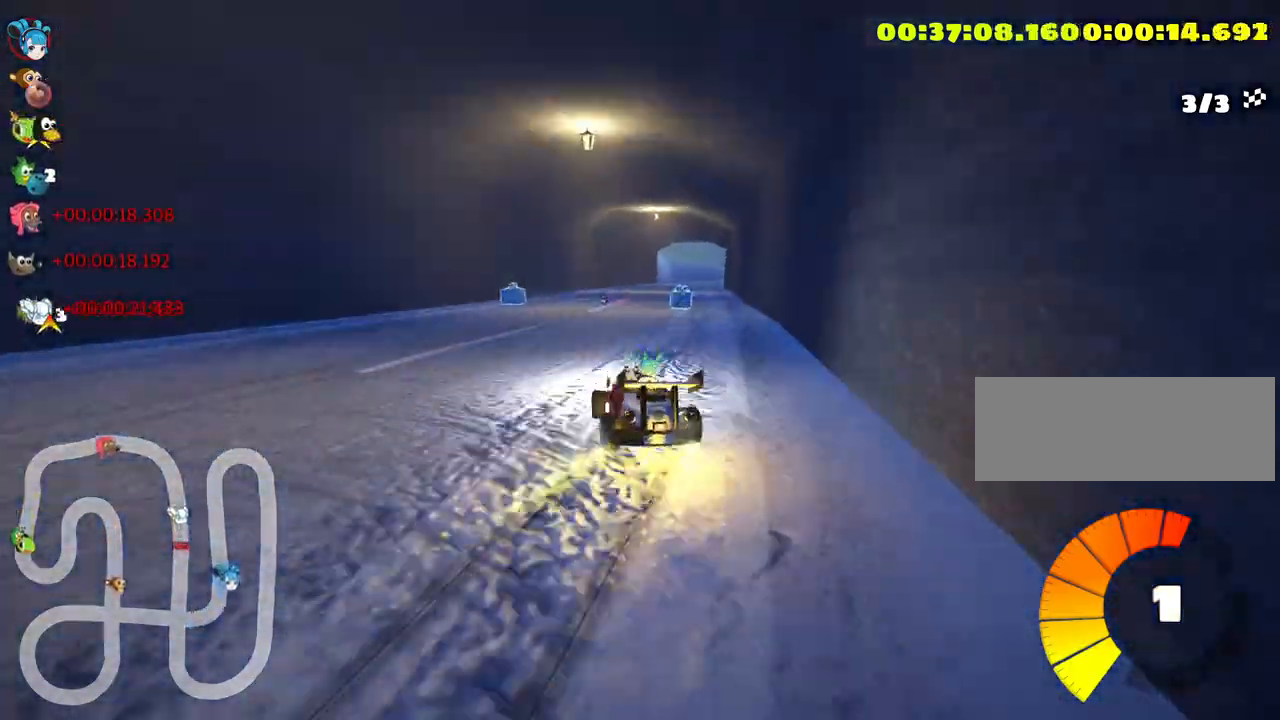
{"keys": ["right", "up"], "events": [[150, "right", "down"], [466, "skid", "up"]]}
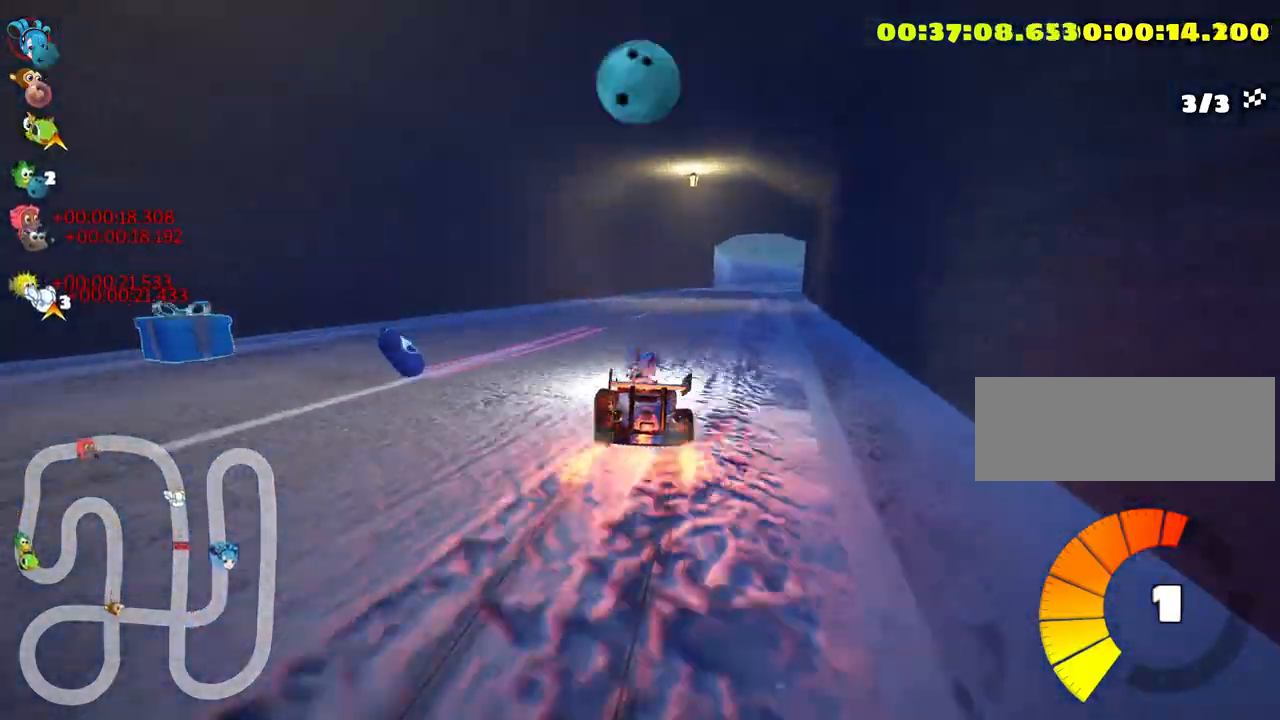
{"keys": ["up"], "events": [[16, "right", "up"]]}
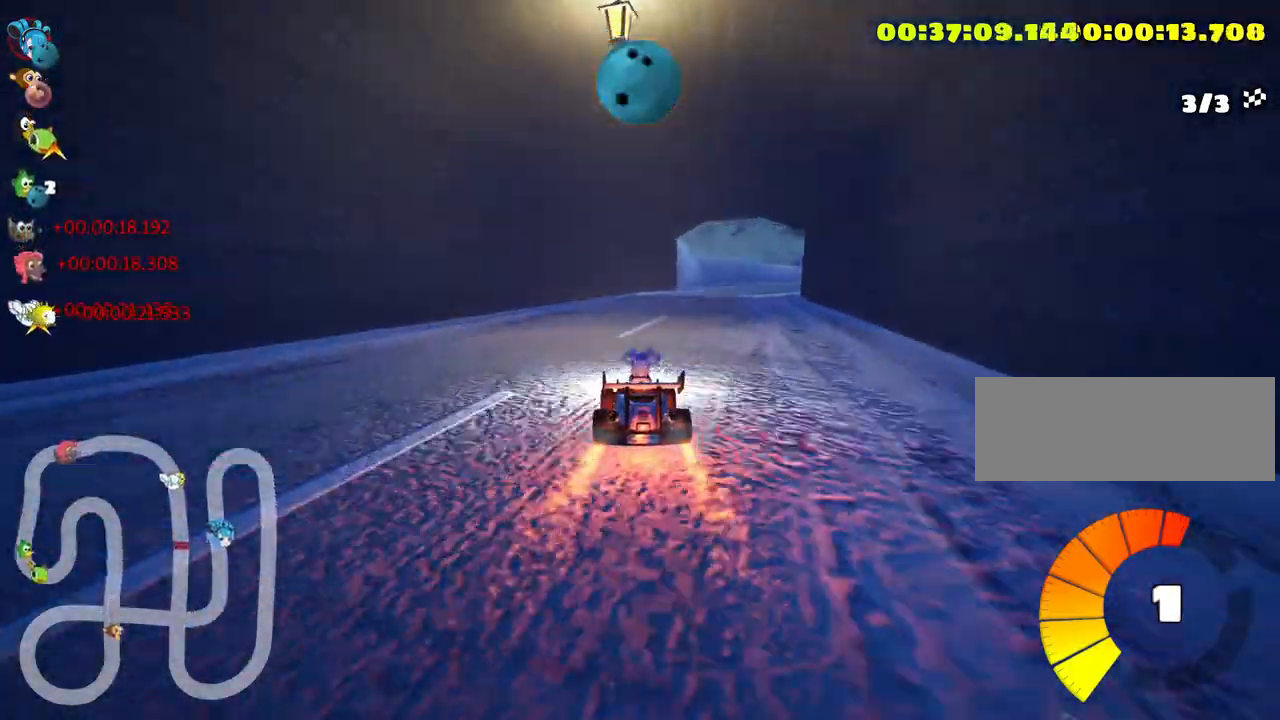
{"keys": ["left", "skid", "up"], "events": [[83, "skid", "down"], [100, "right", "down"], [350, "right", "up"], [383, "left", "down"]]}
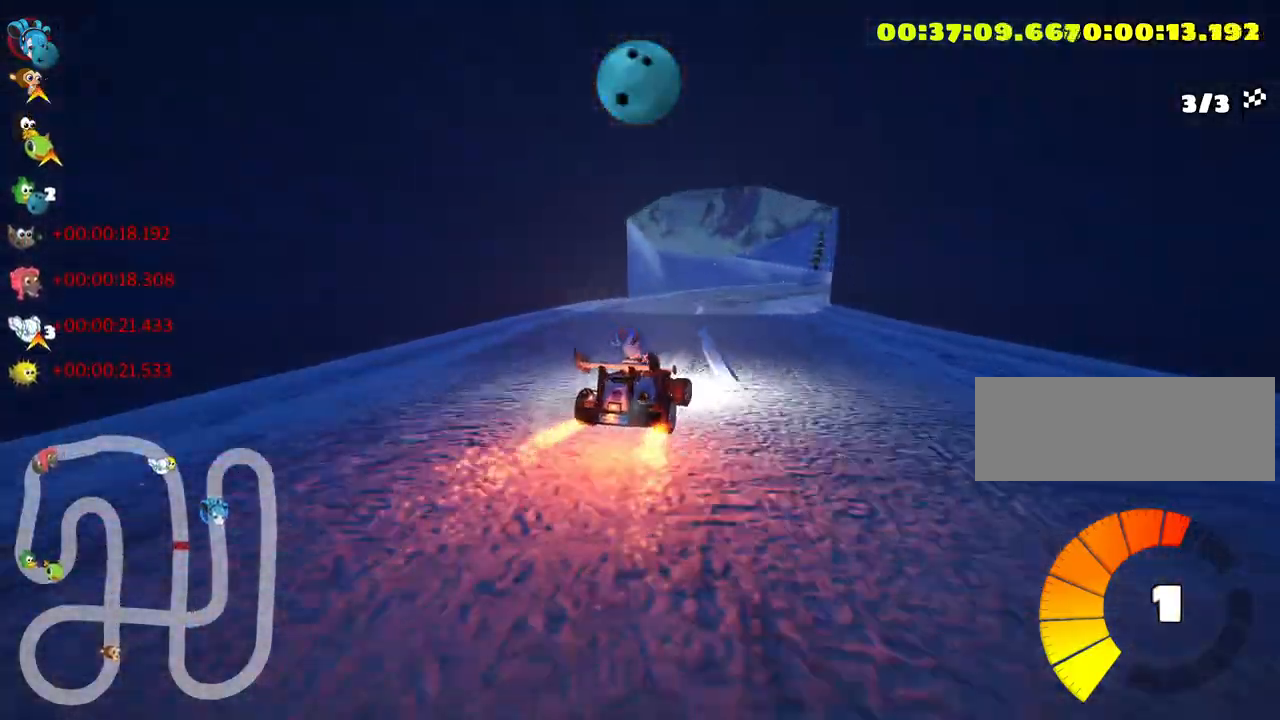
{"keys": ["left", "skid", "up"], "events": [[16, "left", "up"], [66, "right", "down"], [383, "left", "down"], [450, "right", "up"]]}
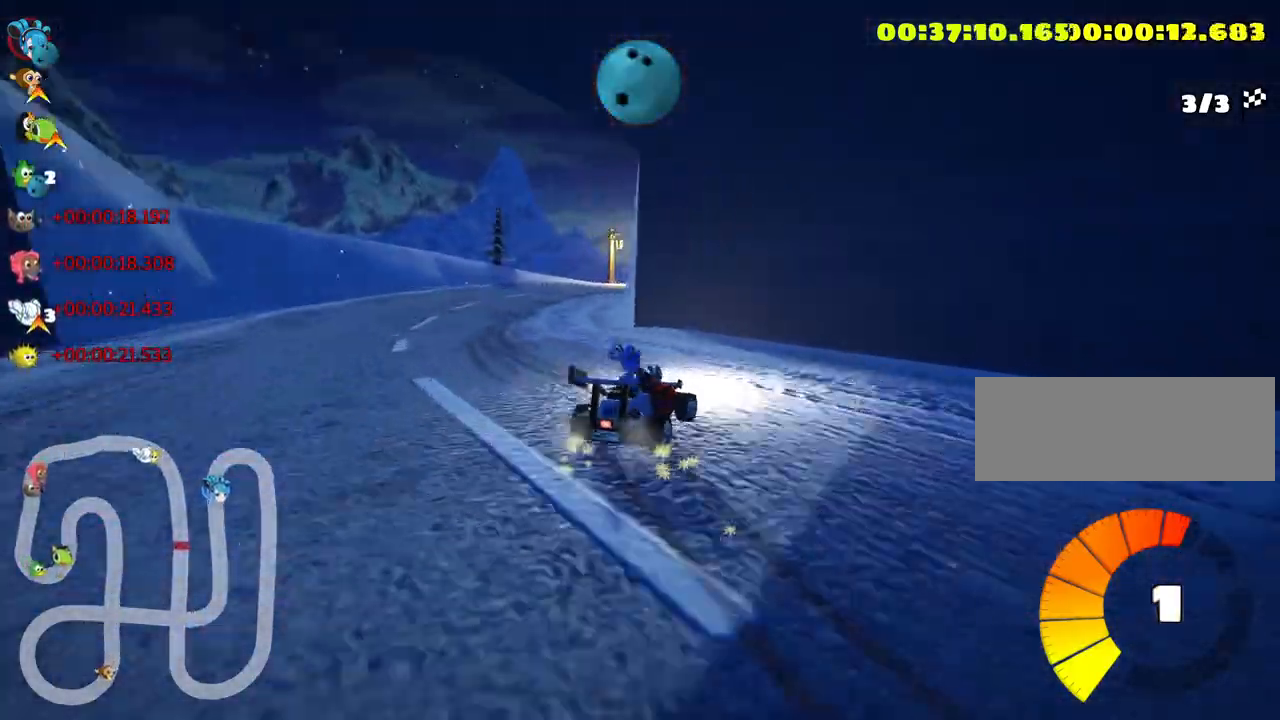
{"keys": ["right", "up"], "events": [[166, "right", "down"], [200, "left", "up"], [416, "skid", "up"]]}
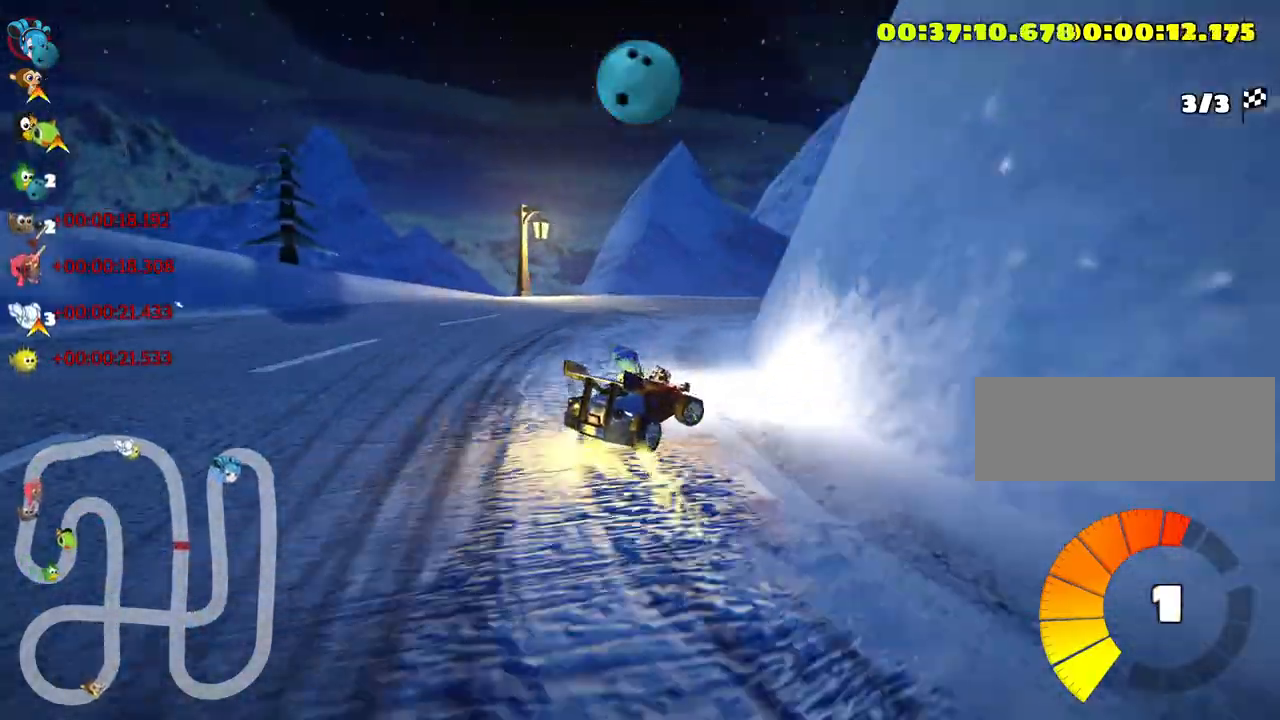
{"keys": ["right", "up"], "events": []}
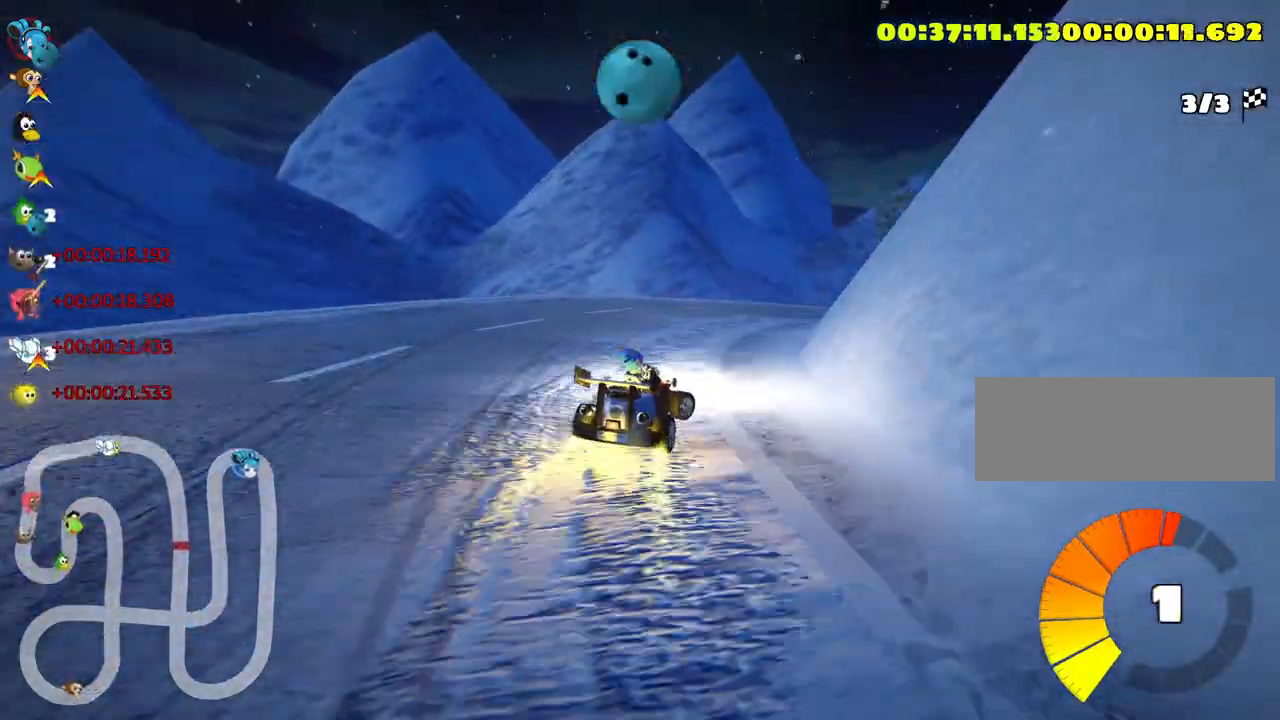
{"keys": ["right", "up"], "events": [[166, "right", "up"], [300, "right", "down"]]}
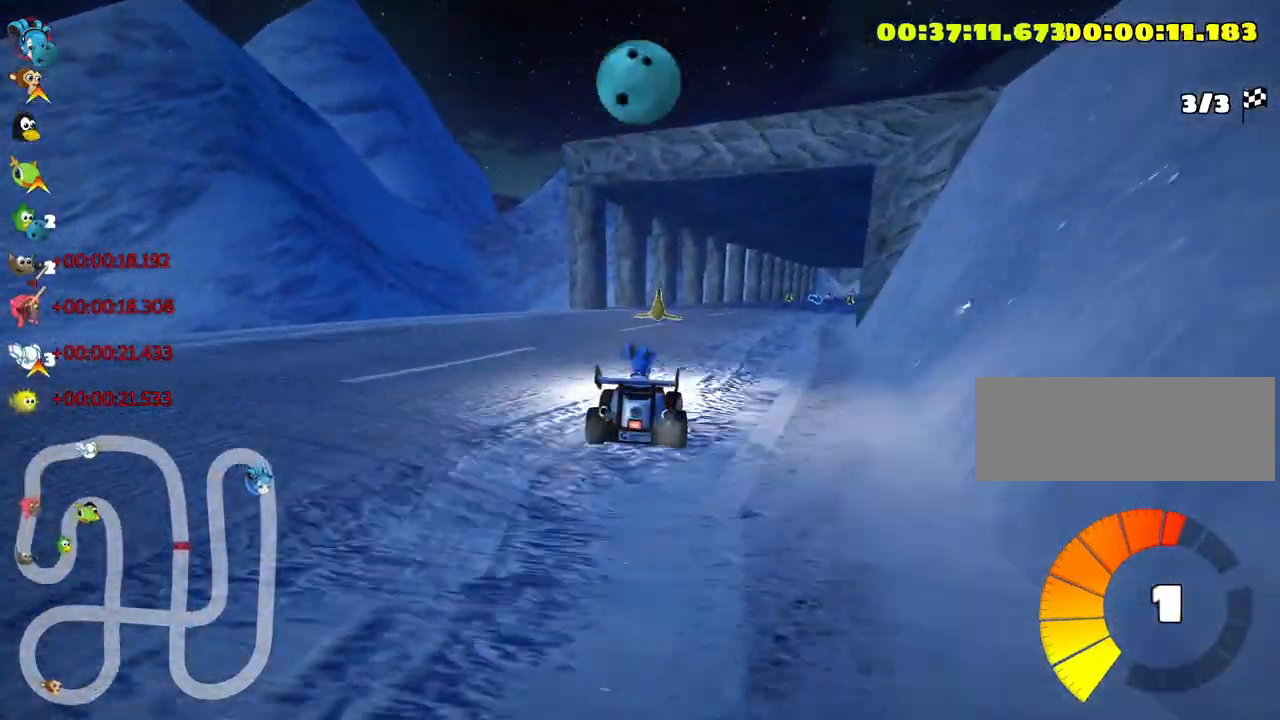
{"keys": ["left", "up"], "events": [[116, "right", "up"], [283, "left", "down"], [333, "nitro", "down"], [483, "nitro", "up"]]}
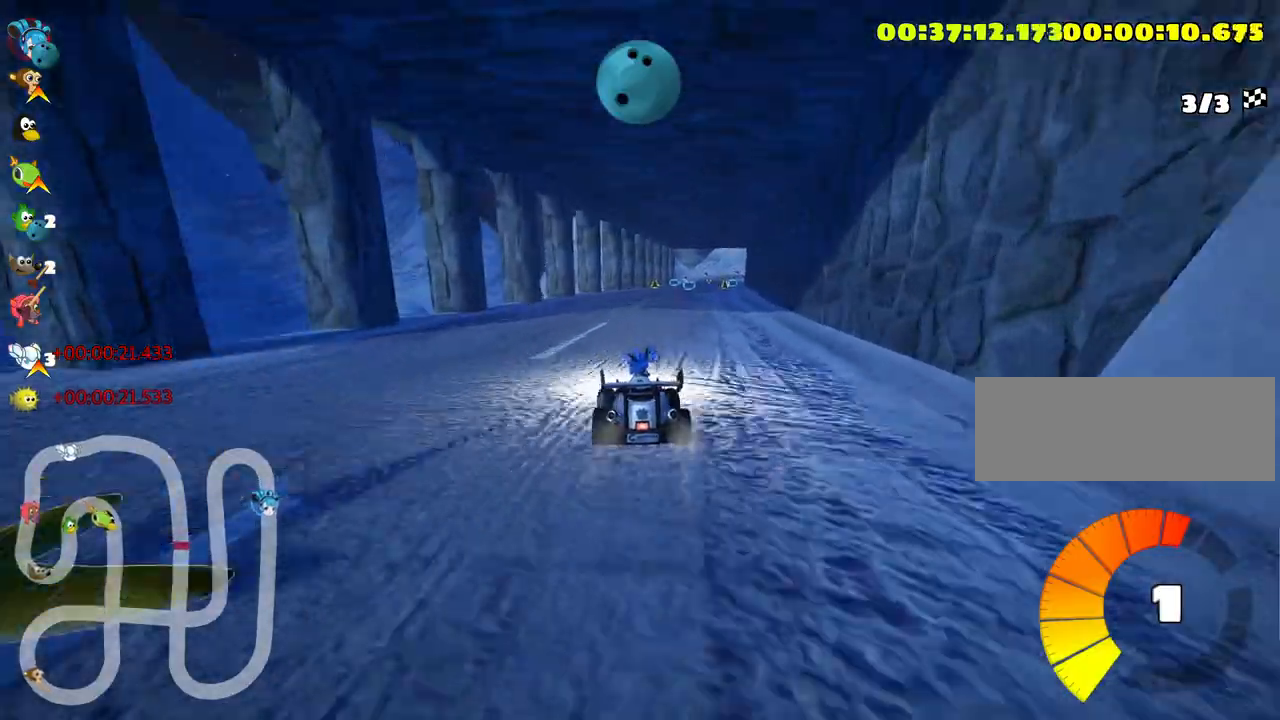
{"keys": ["left", "skid", "up"], "events": [[33, "left", "up"], [100, "skid", "down"], [116, "right", "down"], [400, "right", "up"], [500, "left", "down"]]}
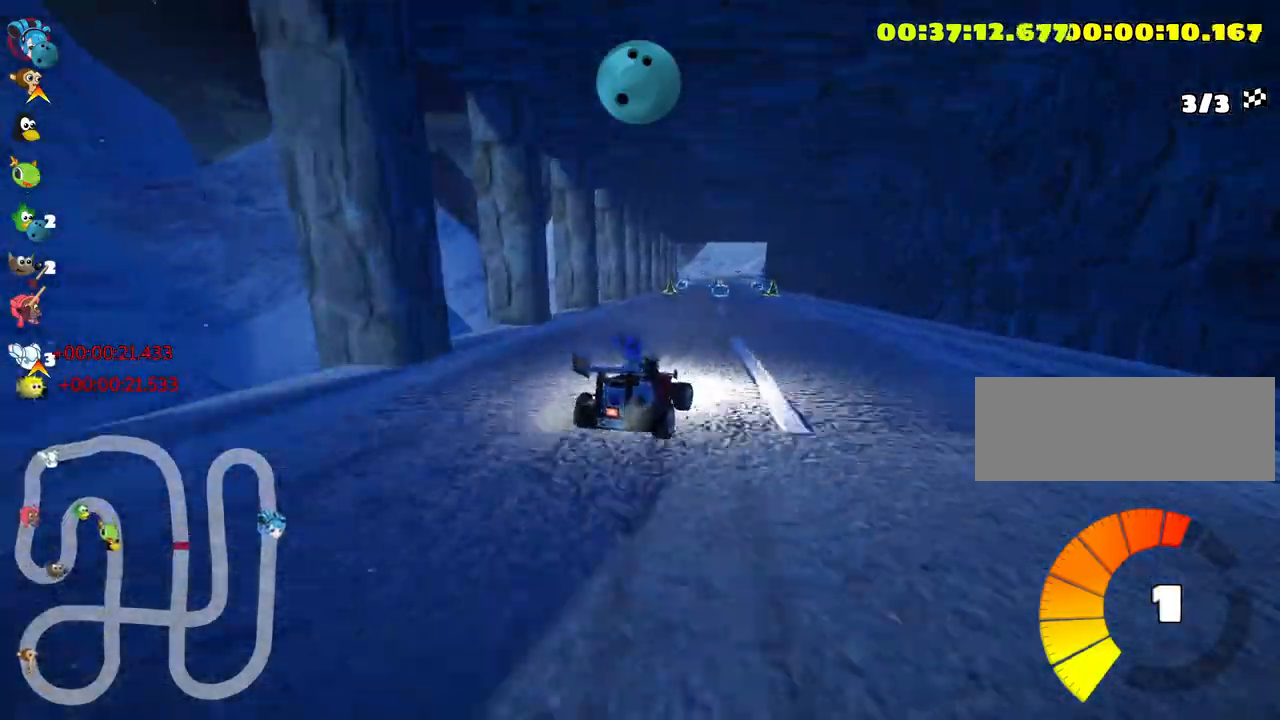
{"keys": ["left", "skid", "up"], "events": []}
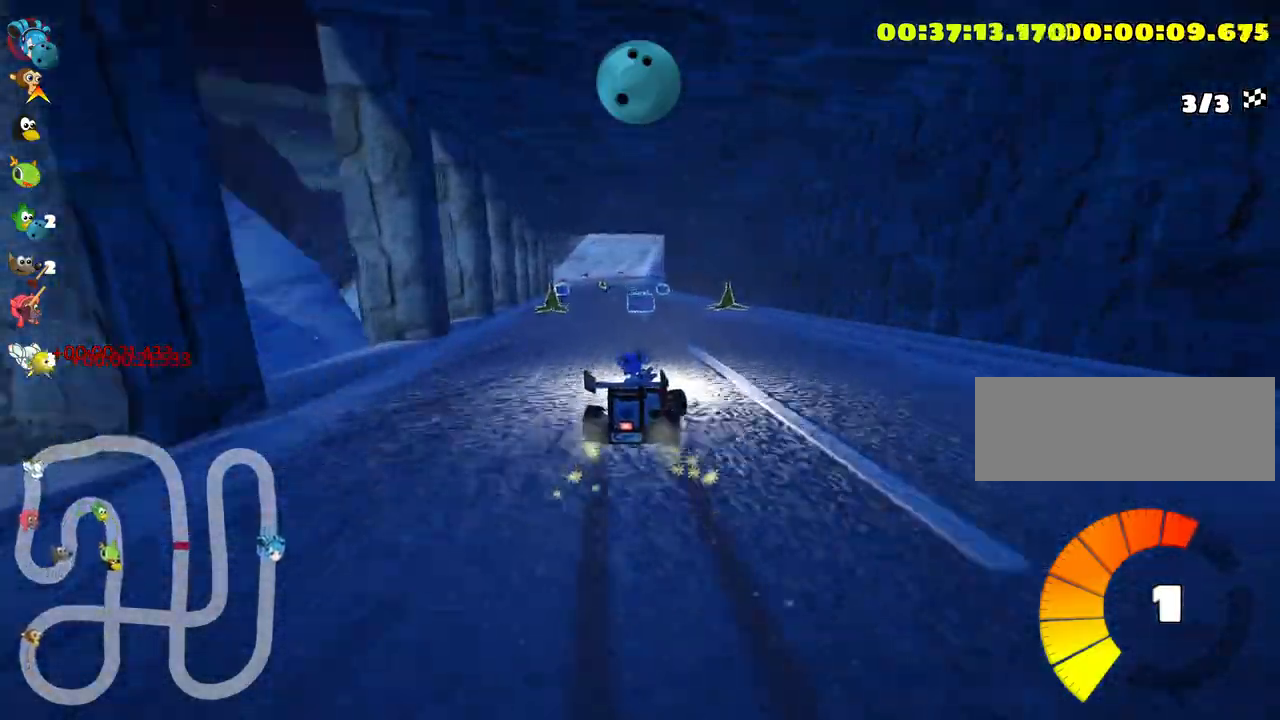
{"keys": ["left", "up"], "events": [[333, "skid", "up"]]}
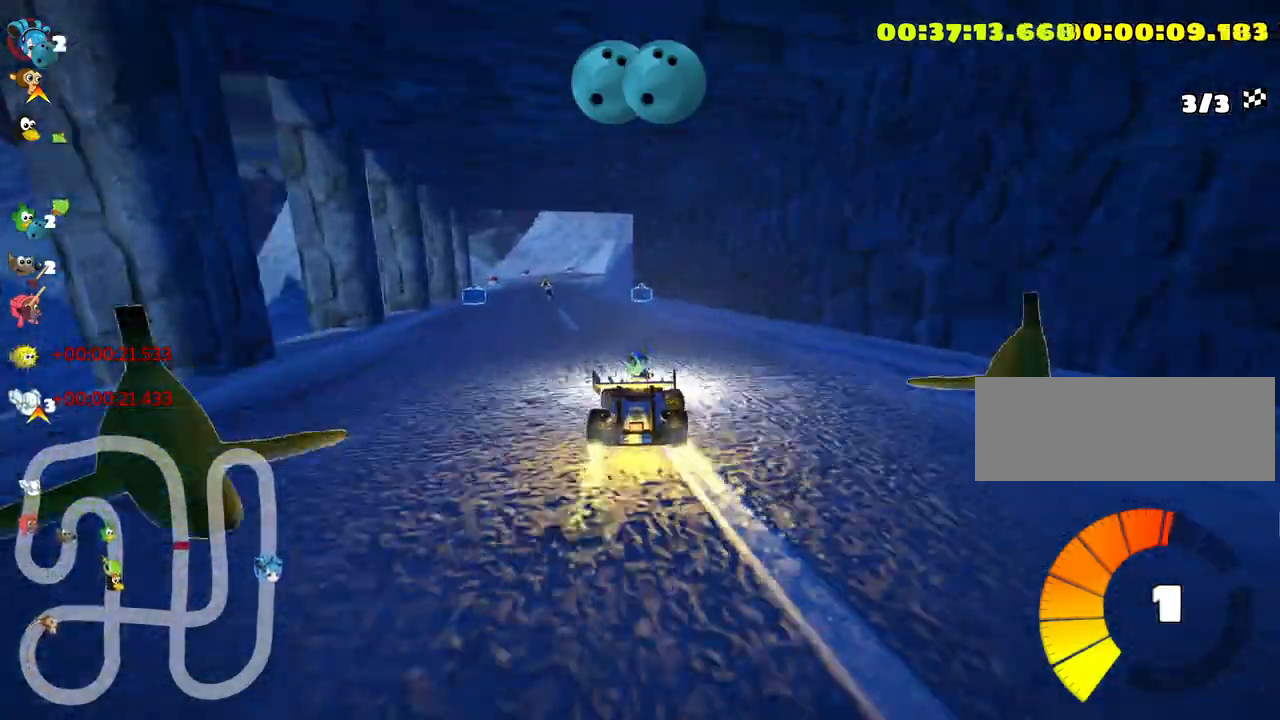
{"keys": ["up"], "events": [[33, "left", "up"]]}
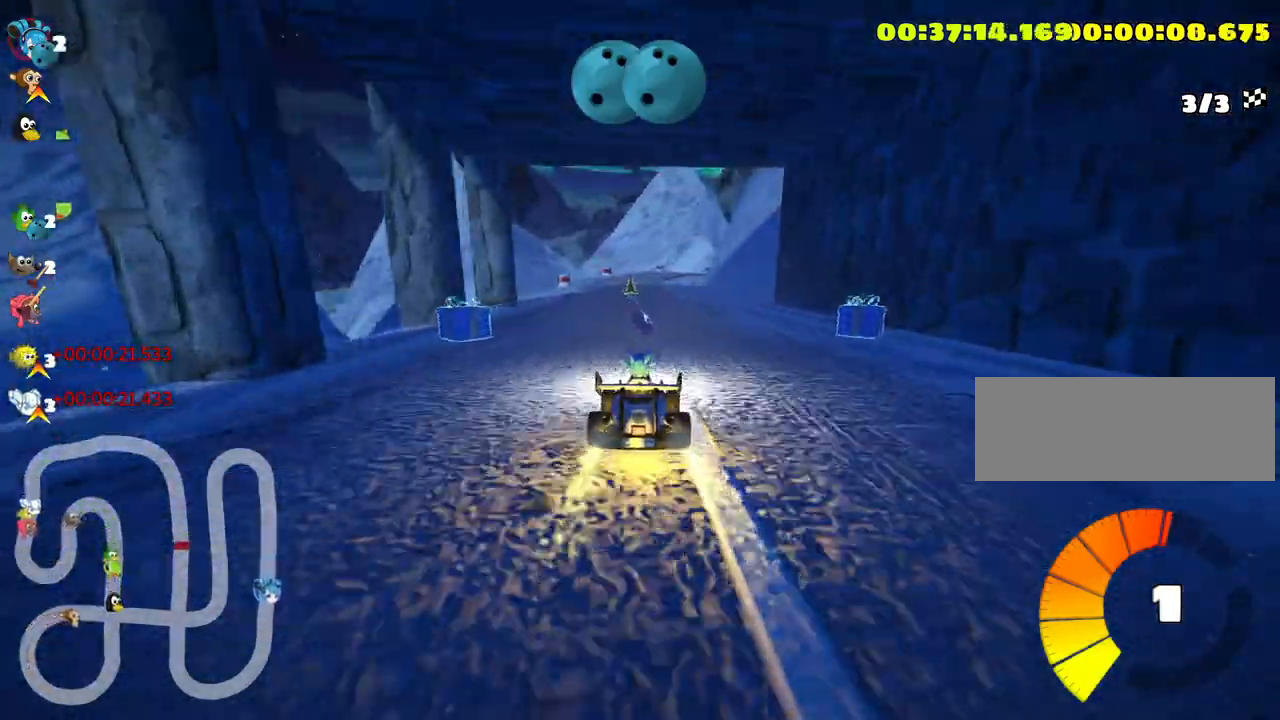
{"keys": ["up"], "events": [[133, "right", "down"], [183, "nitro", "down"], [300, "right", "up"], [366, "nitro", "up"]]}
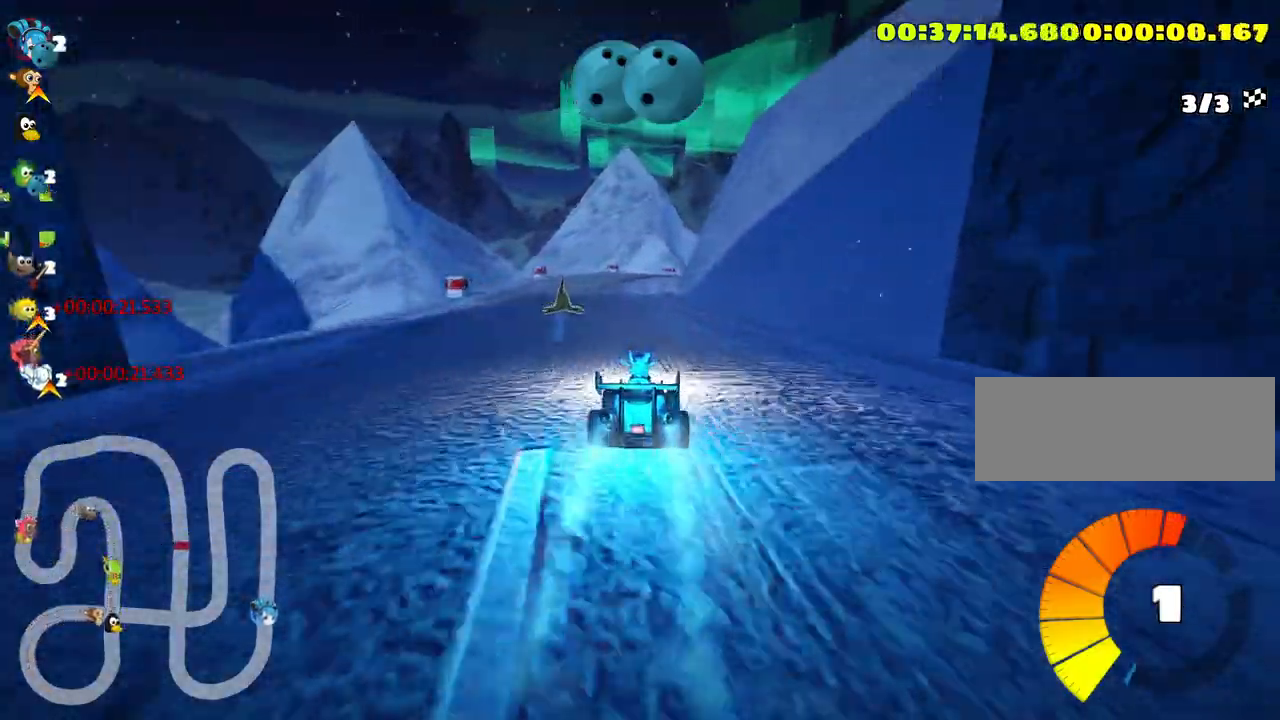
{"keys": ["right", "skid", "up"], "events": [[150, "left", "down"], [383, "left", "up"], [416, "skid", "down"], [450, "right", "down"]]}
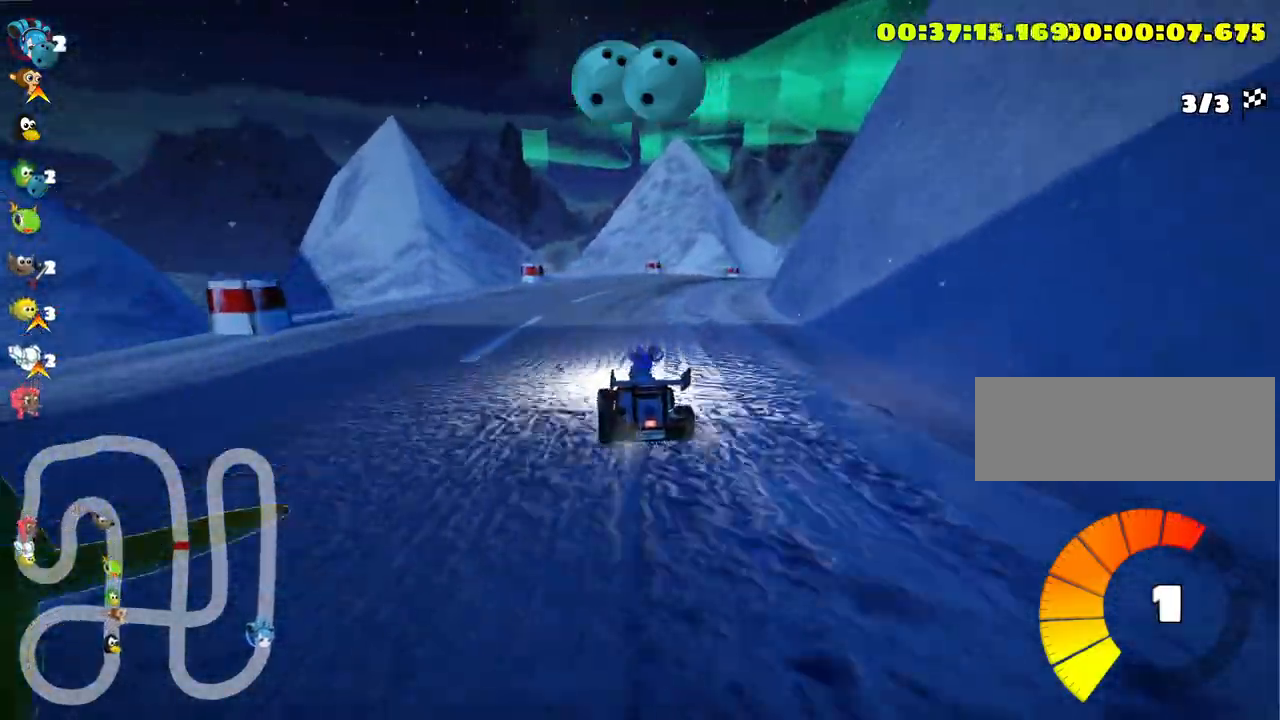
{"keys": ["right", "skid", "up"], "events": []}
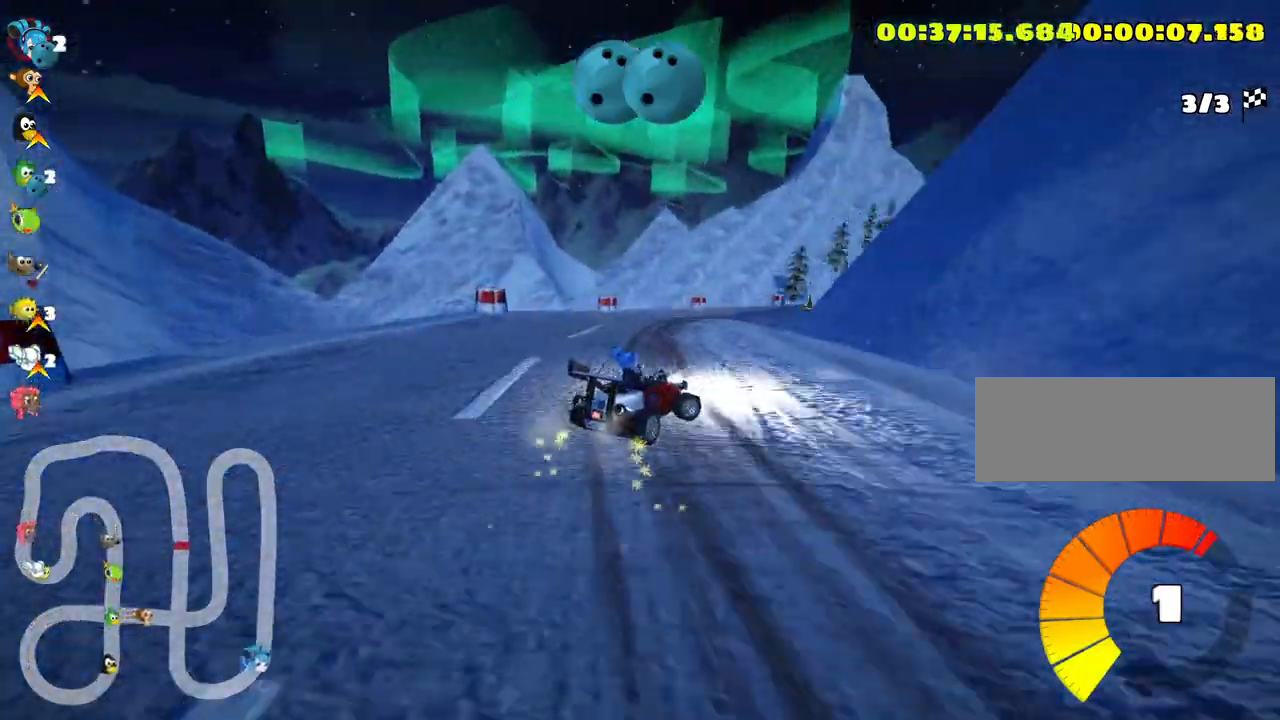
{"keys": ["right", "skid", "up"], "events": []}
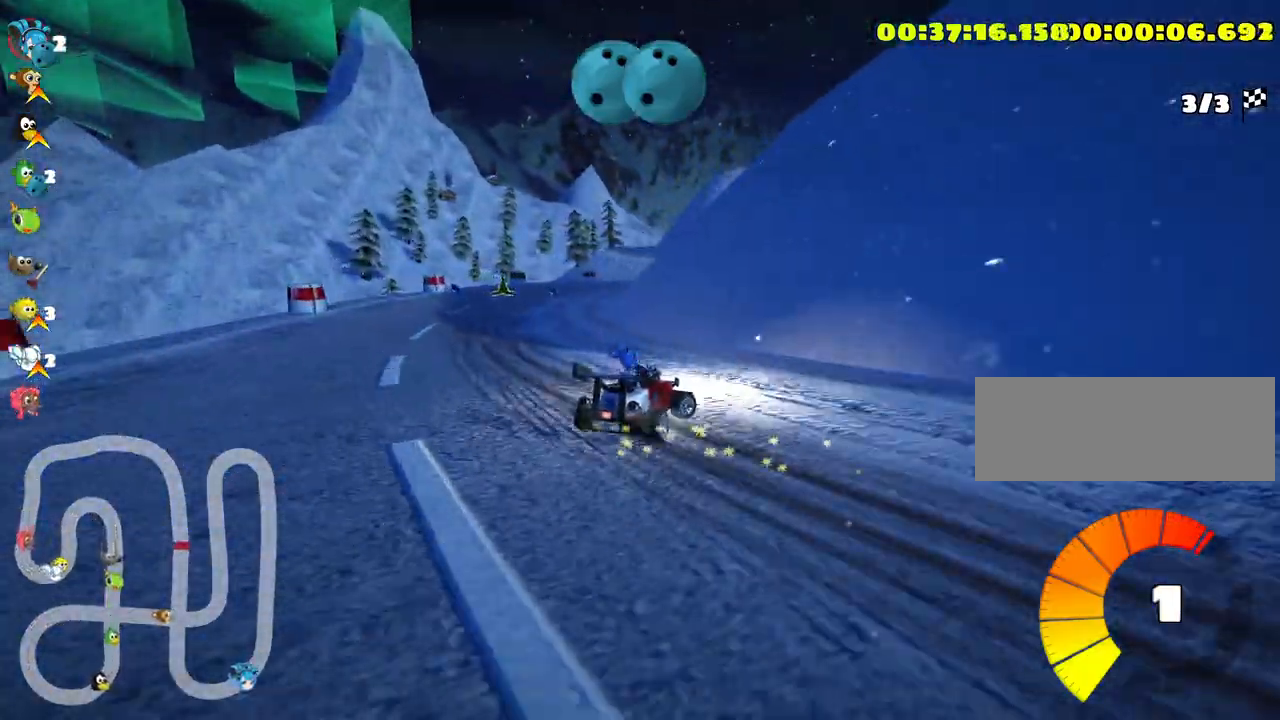
{"keys": ["skid", "up"], "events": [[183, "right", "up"]]}
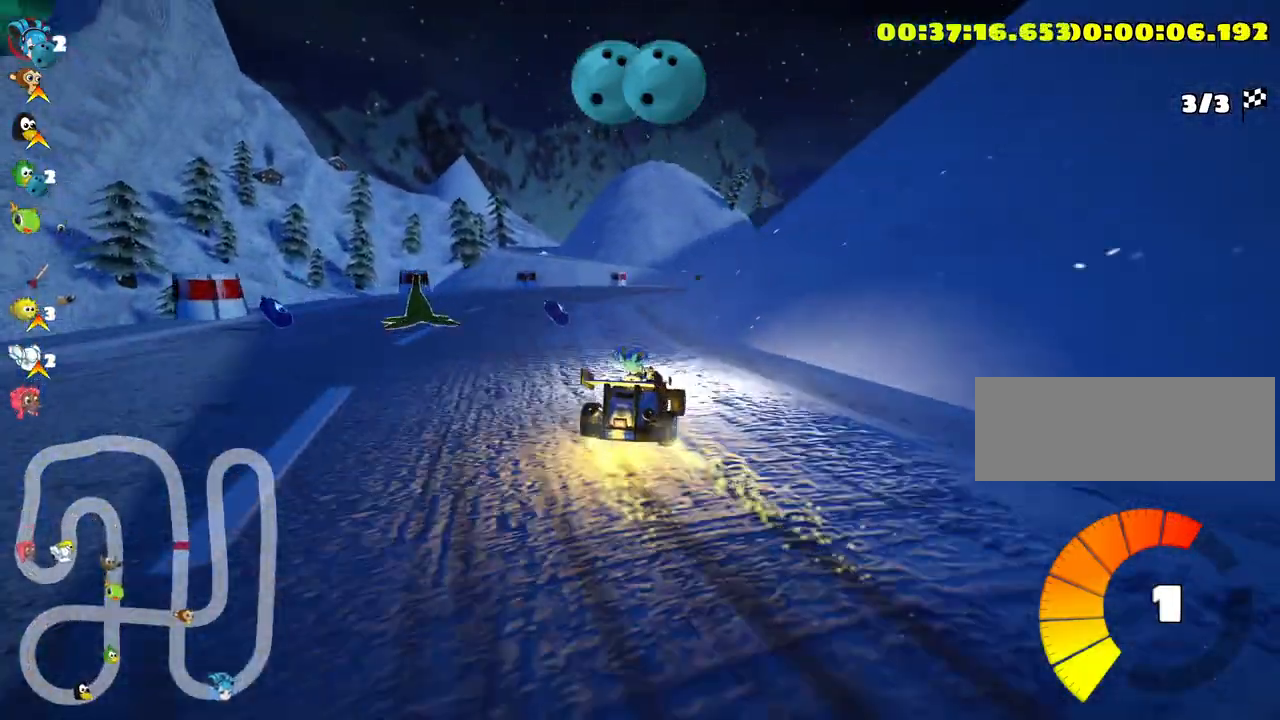
{"keys": ["nitro", "up"], "events": [[16, "right", "down"], [83, "nitro", "down"], [150, "skid", "up"], [333, "right", "up"]]}
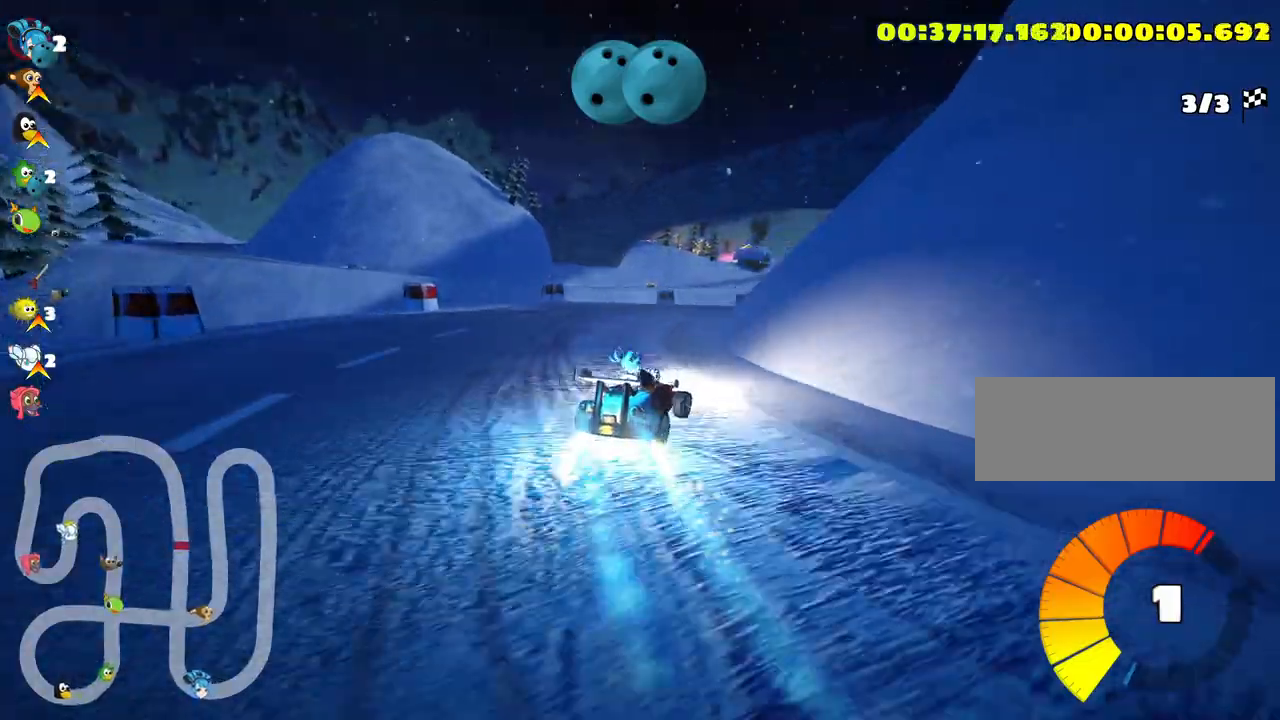
{"keys": ["nitro", "right", "up"], "events": [[266, "right", "down"]]}
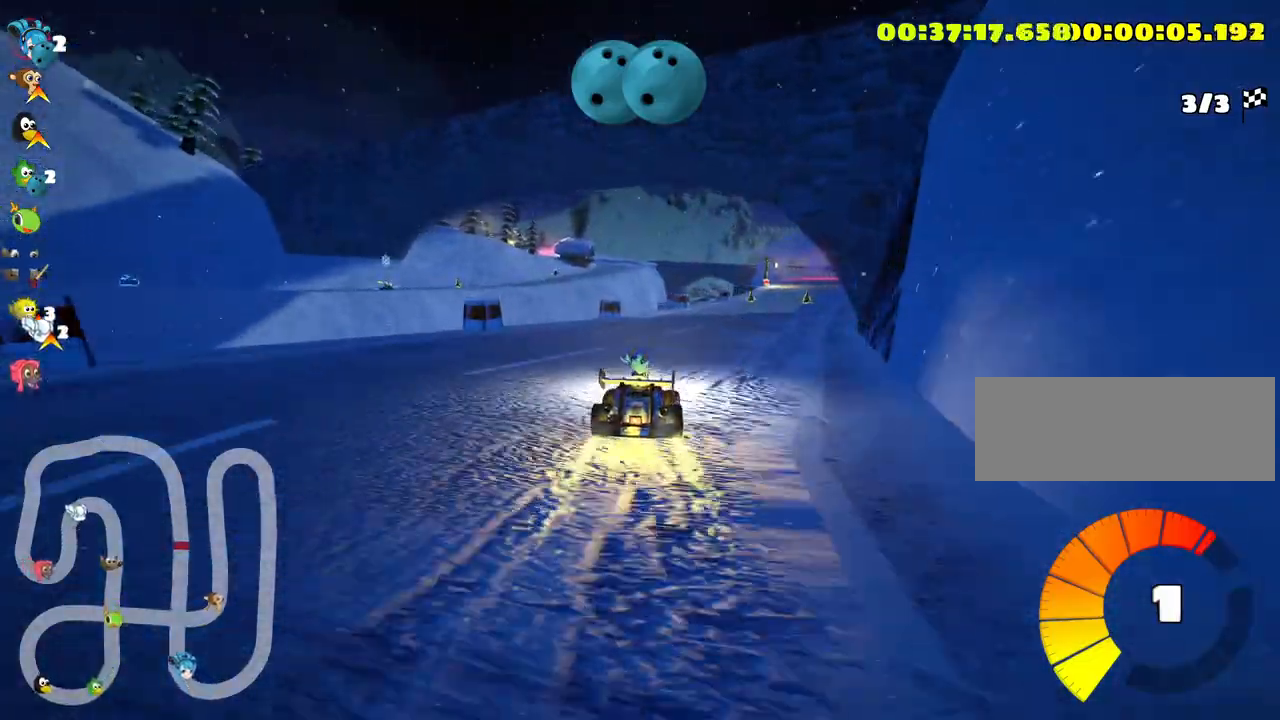
{"keys": ["nitro", "right", "up"], "events": [[50, "right", "up"], [500, "right", "down"]]}
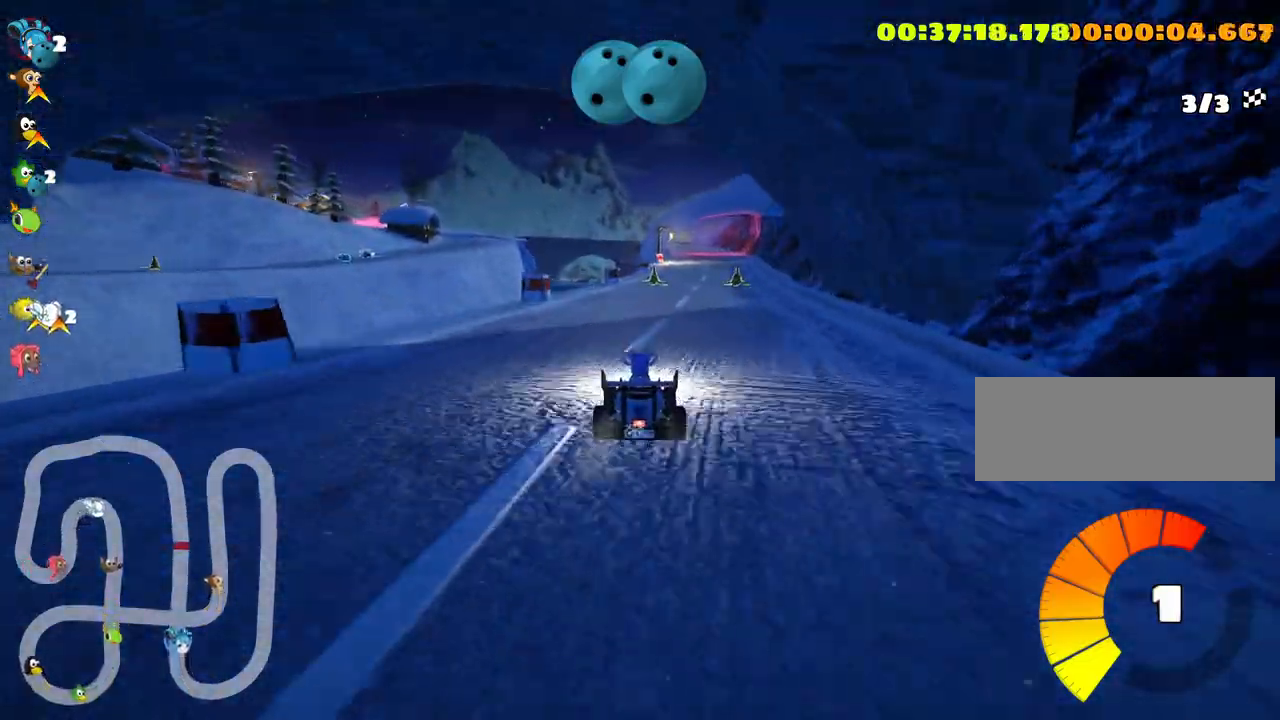
{"keys": ["up"], "events": [[200, "right", "up"], [500, "nitro", "up"]]}
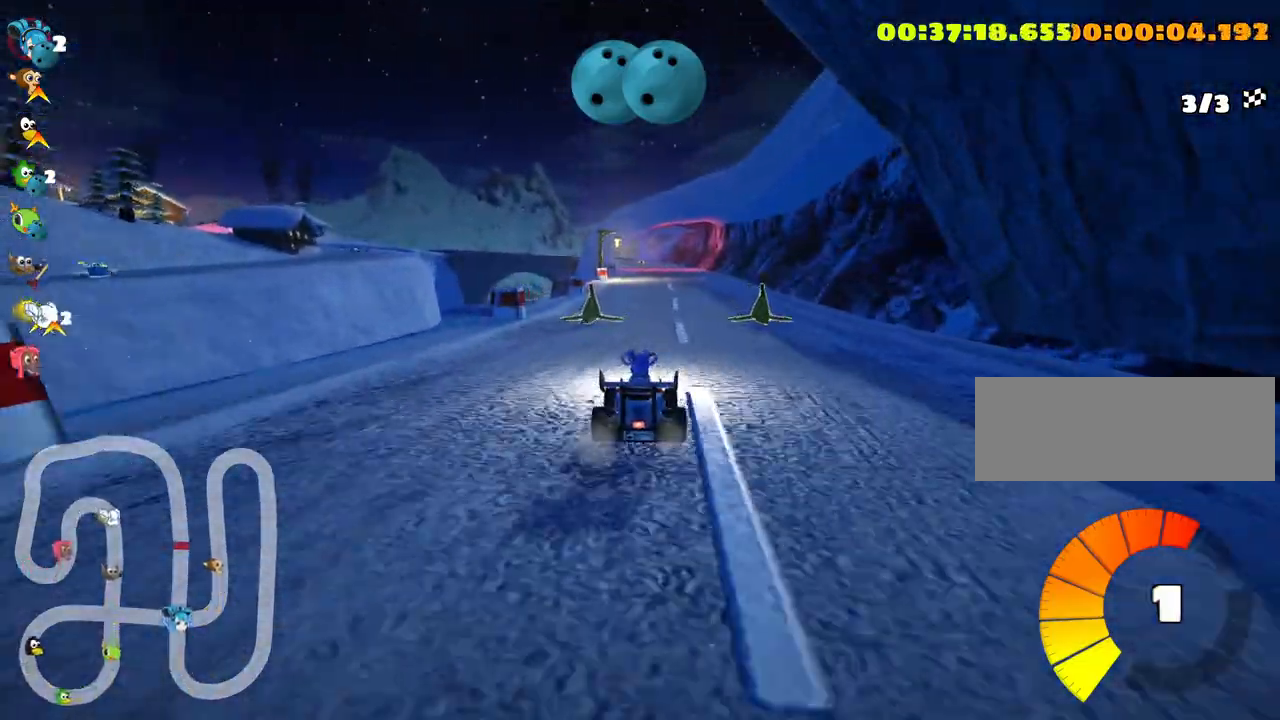
{"keys": ["fire", "look", "up"], "events": [[200, "look", "down"], [216, "fire", "down"], [400, "fire", "up"], [483, "fire", "down"]]}
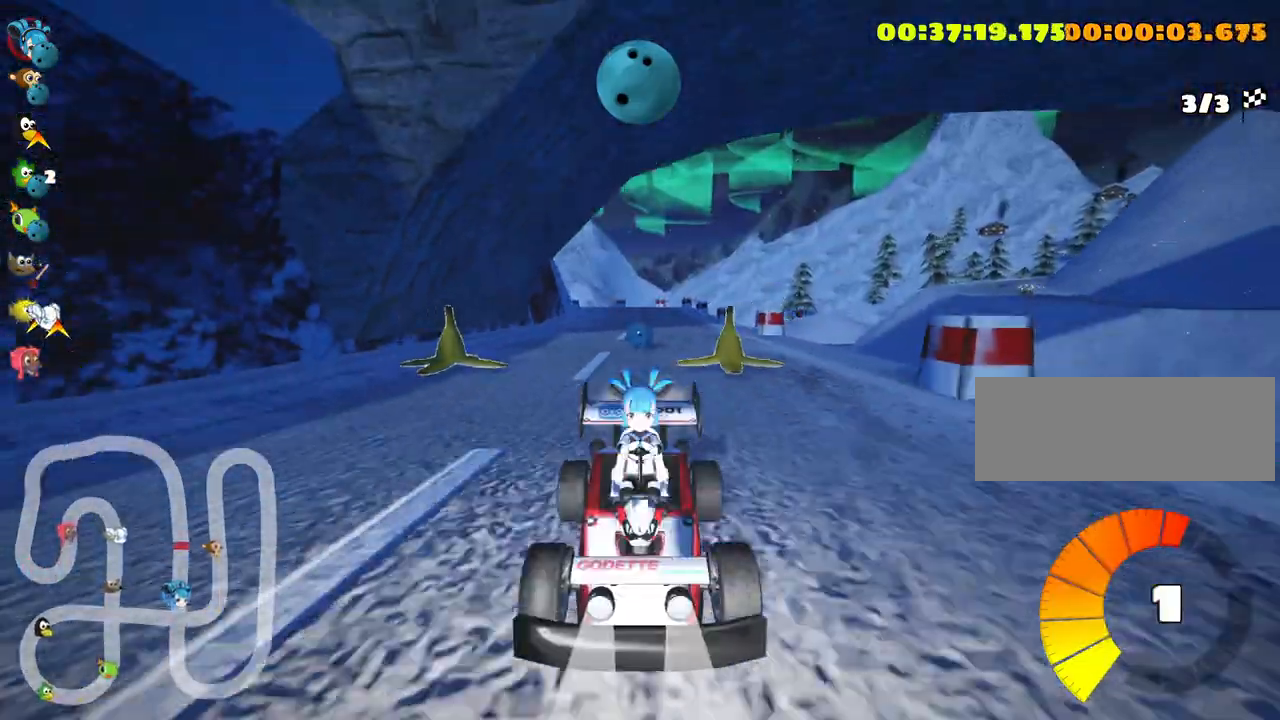
{"keys": ["nitro", "up"], "events": [[133, "fire", "up"], [166, "look", "up"], [233, "nitro", "down"]]}
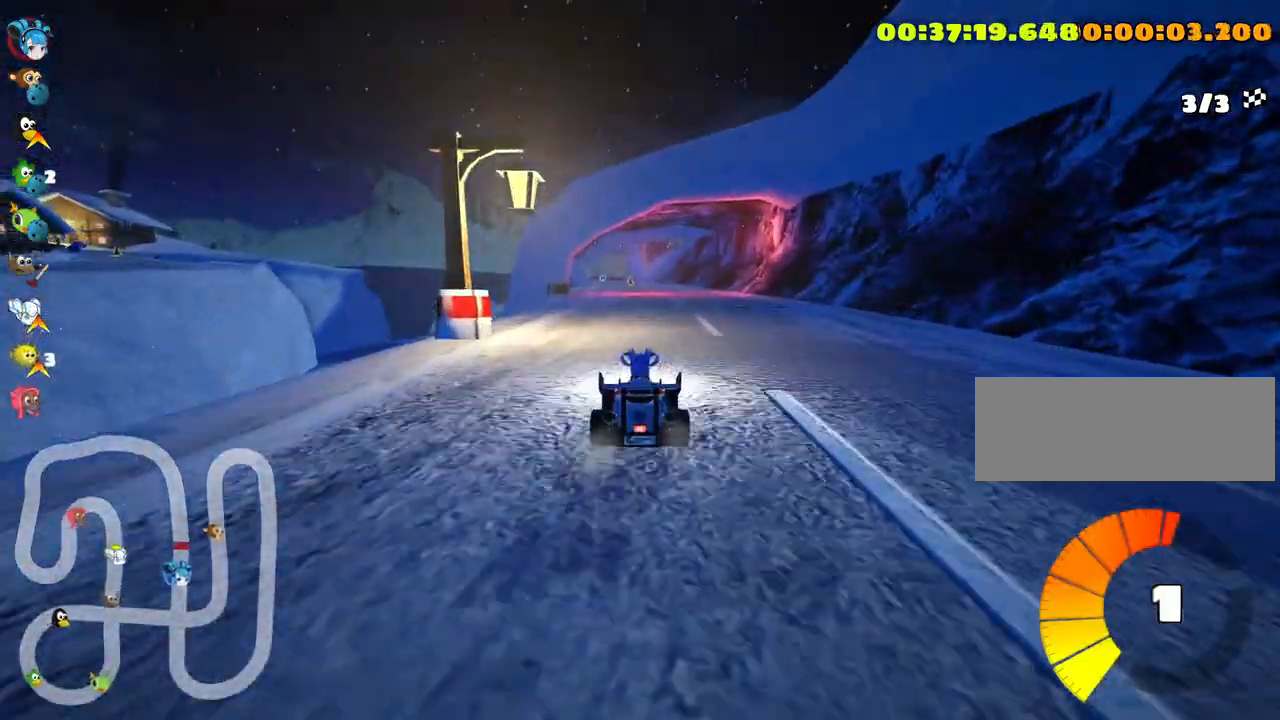
{"keys": ["up"], "events": [[283, "right", "down"], [450, "right", "up"], [483, "nitro", "up"]]}
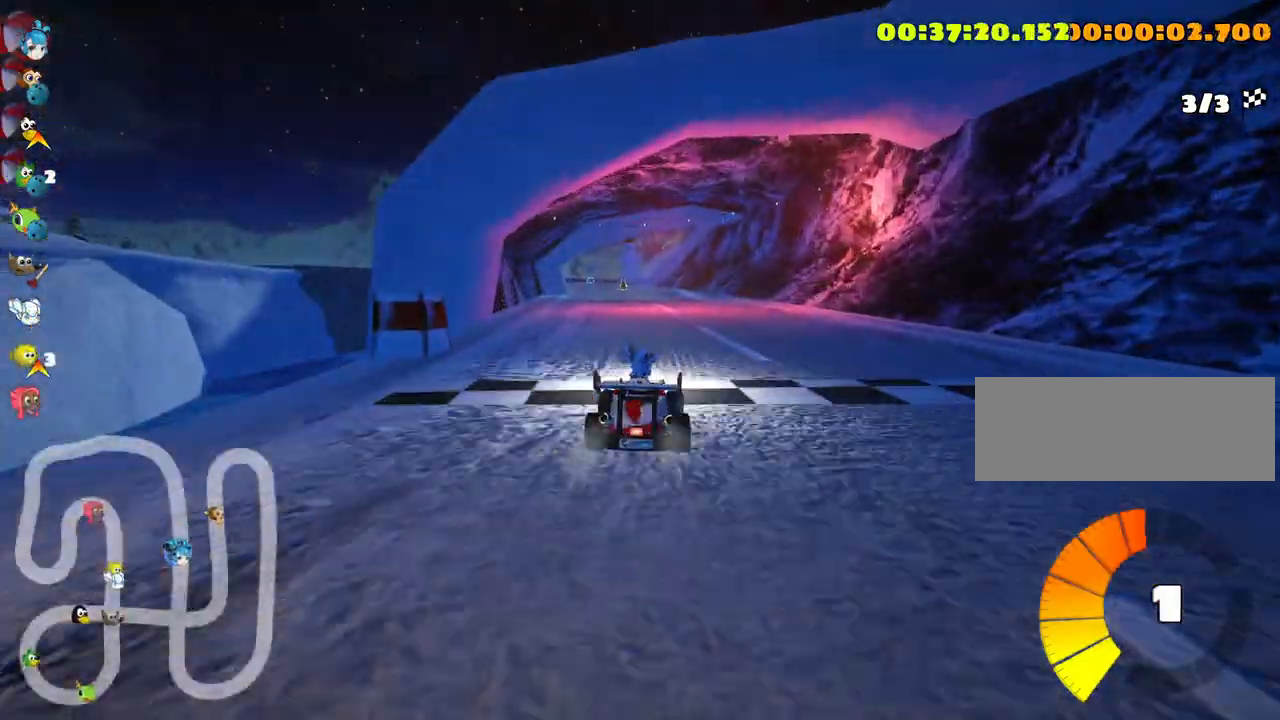
{"keys": [], "events": [[16, "up", "up"]]}